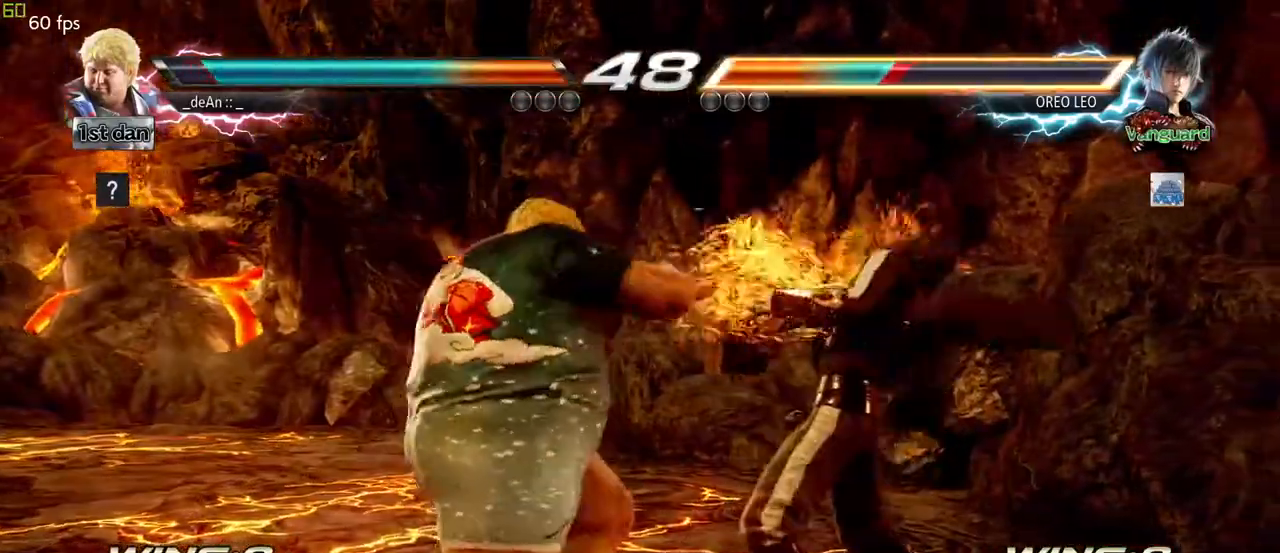
Gameplay with a controller (arcade stick); each line is a JSON object with the inputs held at the frame after it. "events" lists button and stick changes between this image and that frame as [ms after this image, input, new state], when the widget could be followed in between. Not read: L3 R3.
{"buttons": [], "left_stick": "left", "events": [[50, "TRIANGLE", "down"], [100, "TRIANGLE", "up"], [167, "TRIANGLE", "down"], [267, "TRIANGLE", "up"]]}
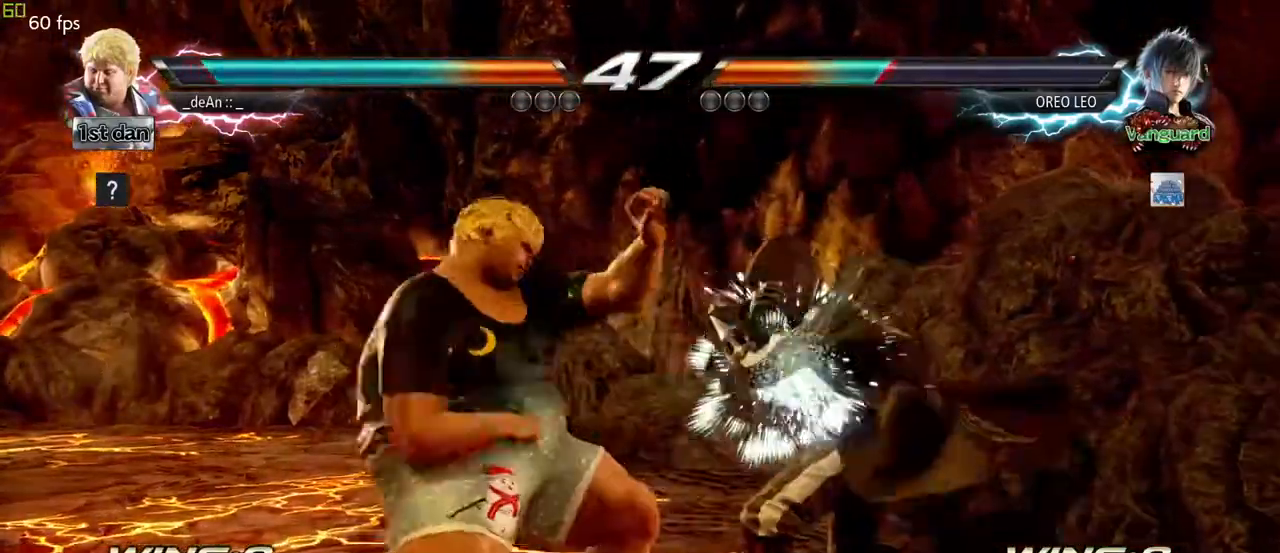
{"buttons": ["SQUARE"], "left_stick": "center", "events": [[117, "left_stick", "center"], [467, "SQUARE", "down"]]}
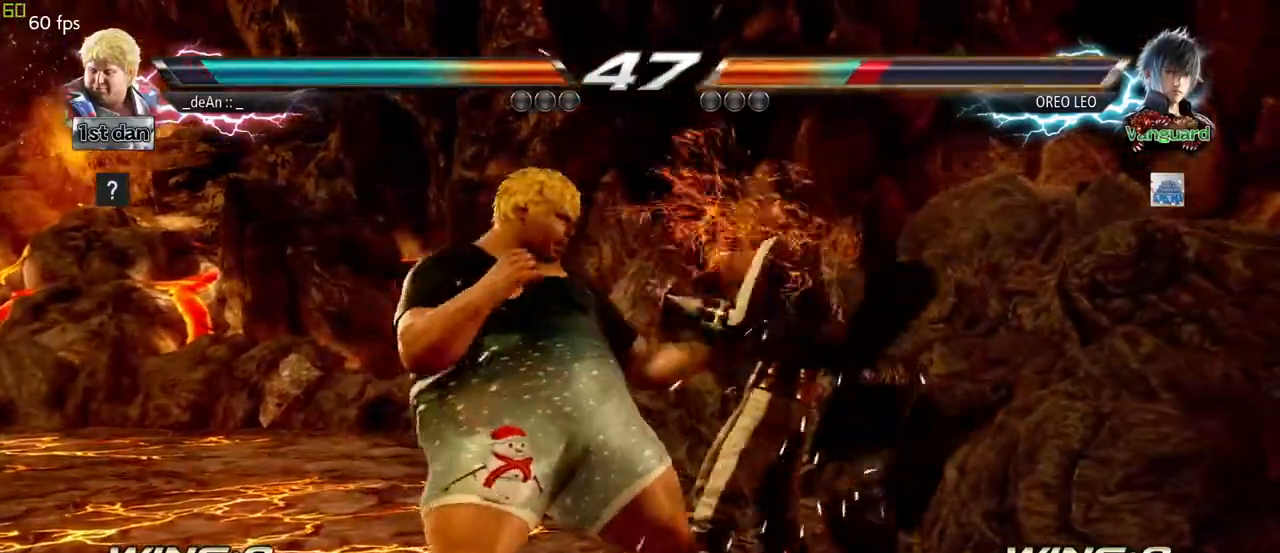
{"buttons": ["CIRCLE"], "left_stick": "center", "events": [[50, "left_stick", "down"], [83, "SQUARE", "up"], [117, "CIRCLE", "down"], [233, "CIRCLE", "up"], [250, "left_stick", "center"], [283, "CIRCLE", "down"], [383, "CIRCLE", "up"], [433, "CIRCLE", "down"]]}
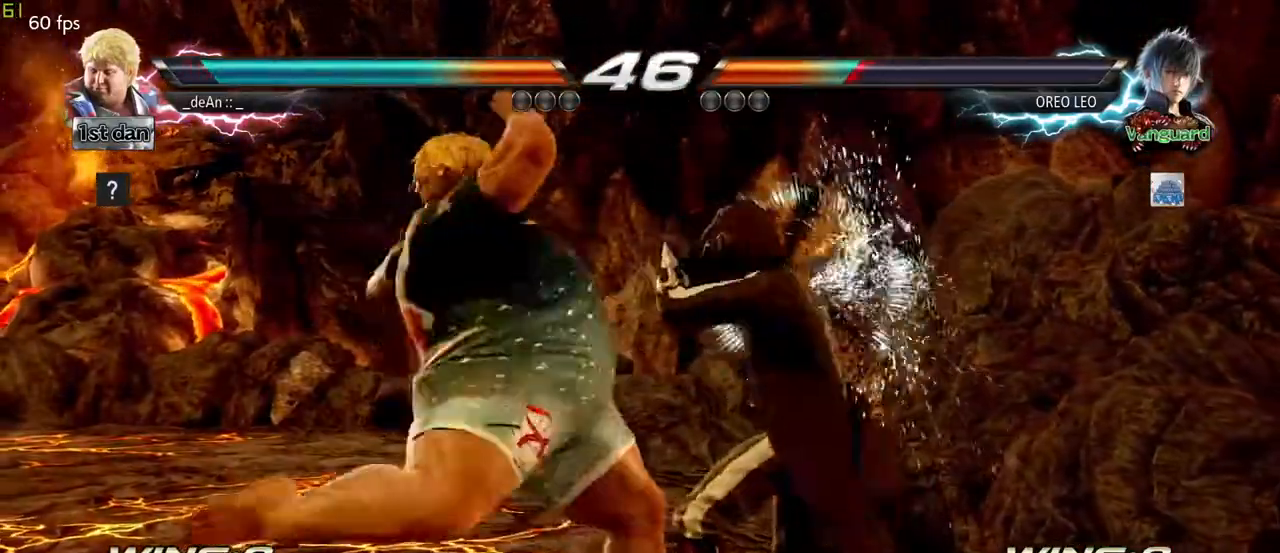
{"buttons": ["SQUARE", "TRIANGLE"], "left_stick": "right", "events": [[100, "CIRCLE", "up"], [467, "left_stick", "right"], [483, "SQUARE", "down"], [500, "TRIANGLE", "down"]]}
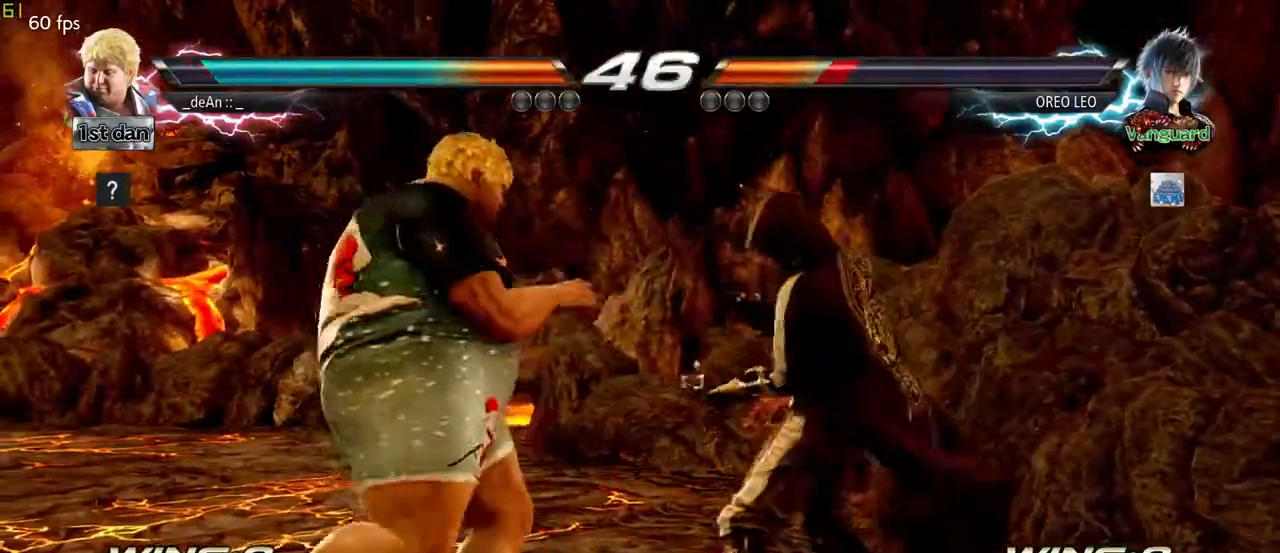
{"buttons": [], "left_stick": "center", "events": [[50, "SQUARE", "up"], [50, "TRIANGLE", "up"], [183, "left_stick", "center"]]}
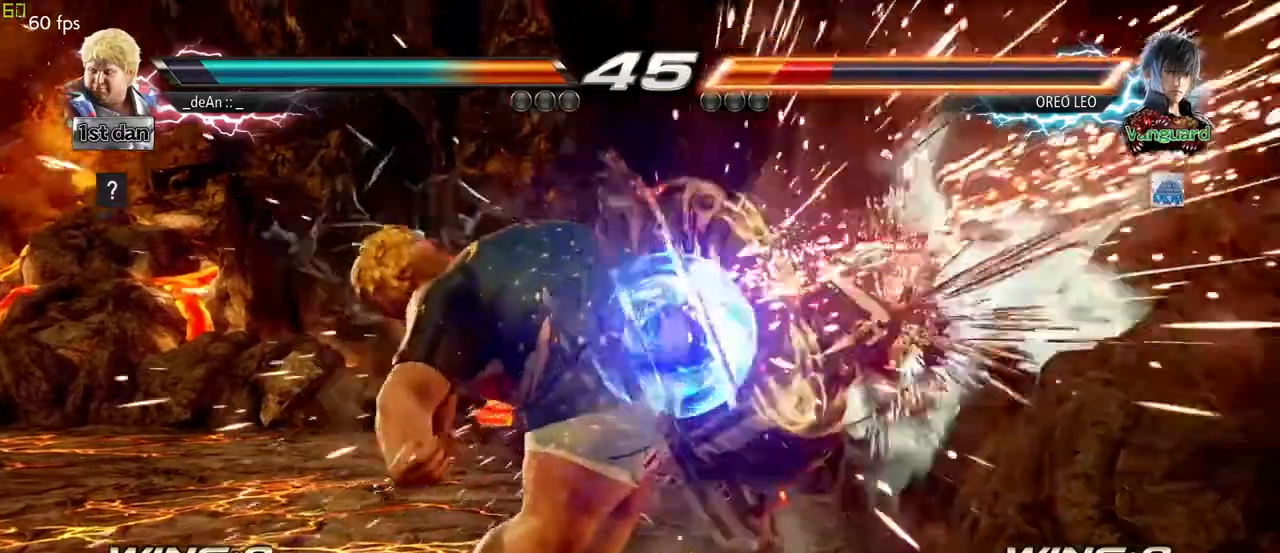
{"buttons": [], "left_stick": "left", "events": [[67, "left_stick", "left"], [417, "TRIANGLE", "down"], [483, "TRIANGLE", "up"]]}
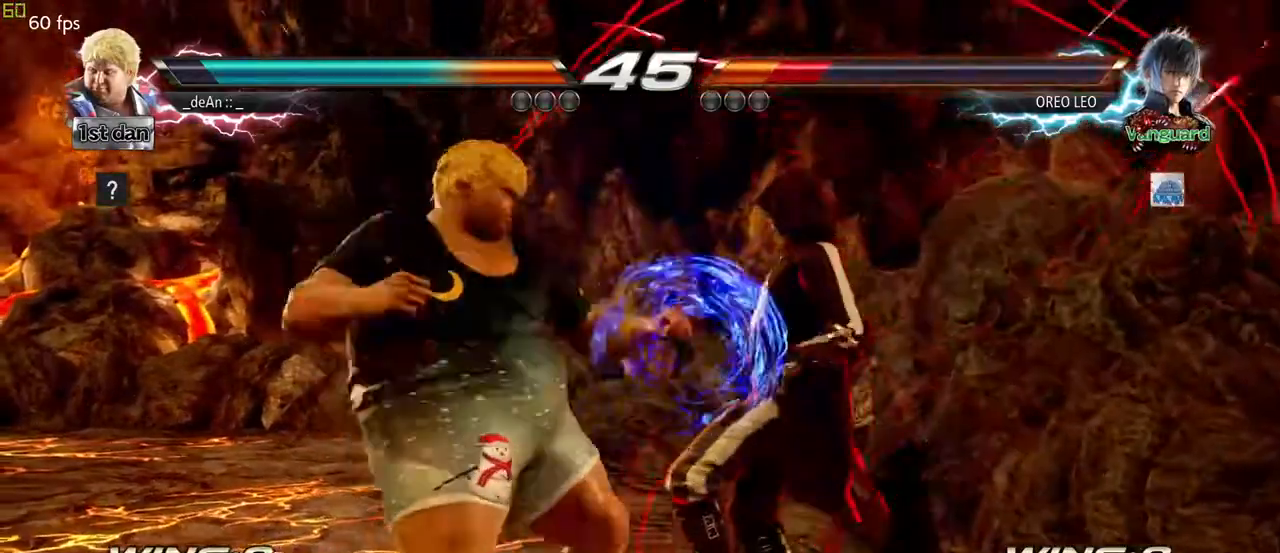
{"buttons": [], "left_stick": "center", "events": [[50, "TRIANGLE", "down"], [167, "TRIANGLE", "up"], [333, "left_stick", "center"]]}
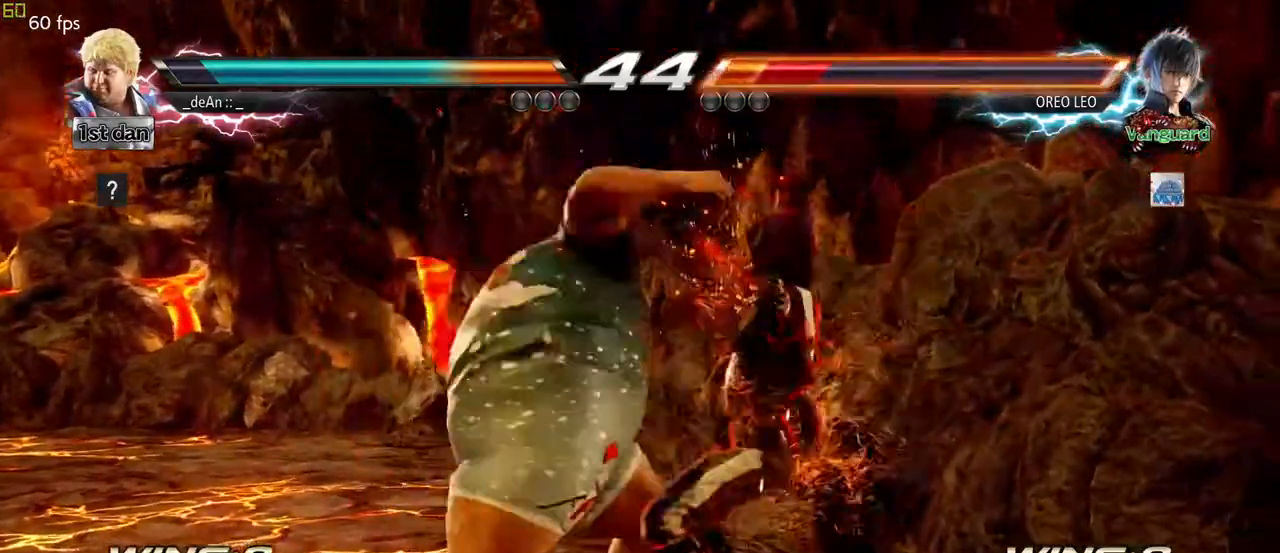
{"buttons": [], "left_stick": "center", "events": [[233, "left_stick", "down"], [250, "CIRCLE", "down"], [267, "CROSS", "down"], [333, "CIRCLE", "up"], [333, "CROSS", "up"], [483, "left_stick", "center"]]}
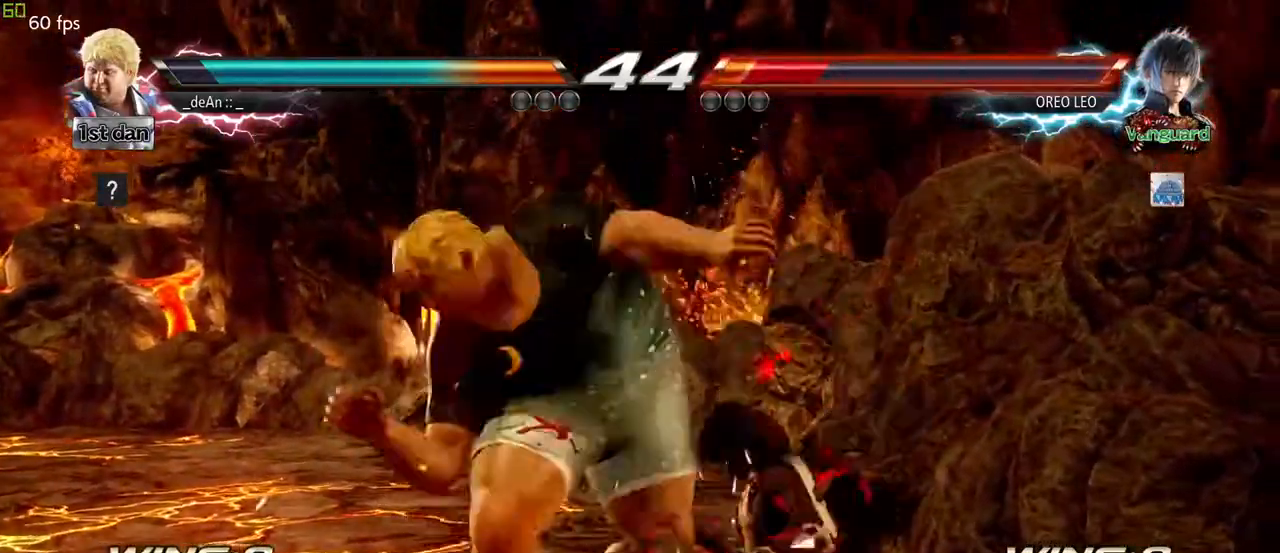
{"buttons": [], "left_stick": "center", "events": []}
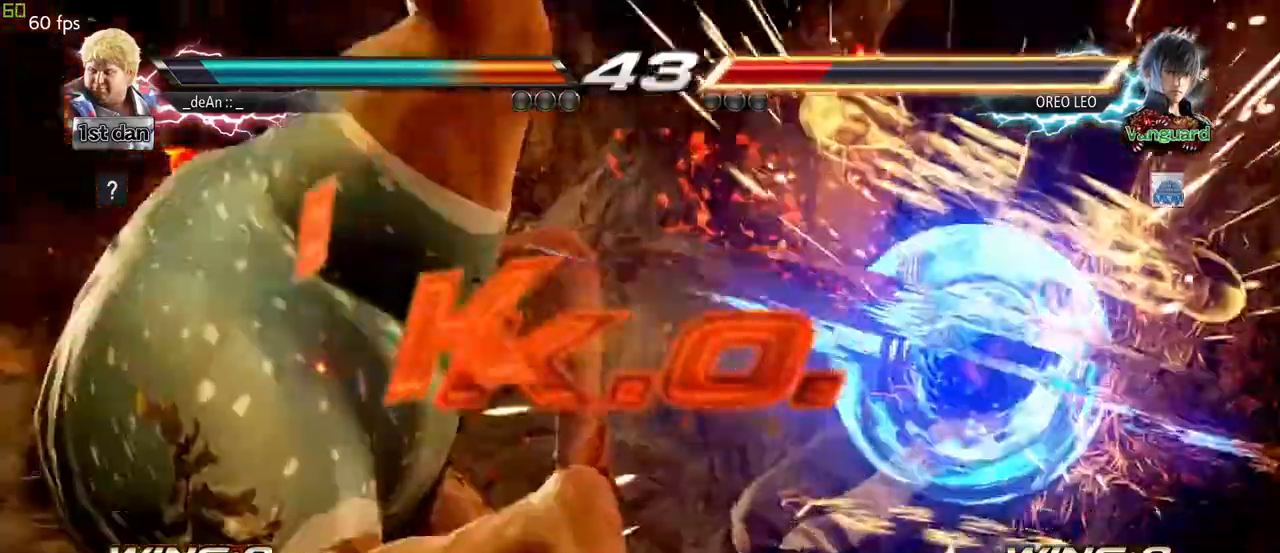
{"buttons": [], "left_stick": "center", "events": []}
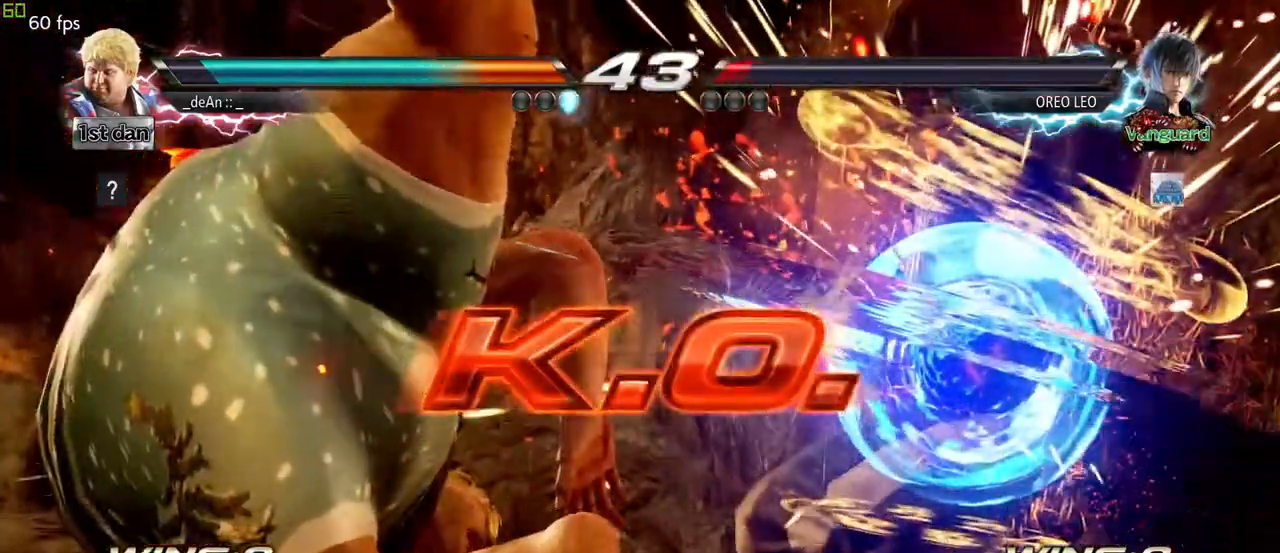
{"buttons": [], "left_stick": "center", "events": []}
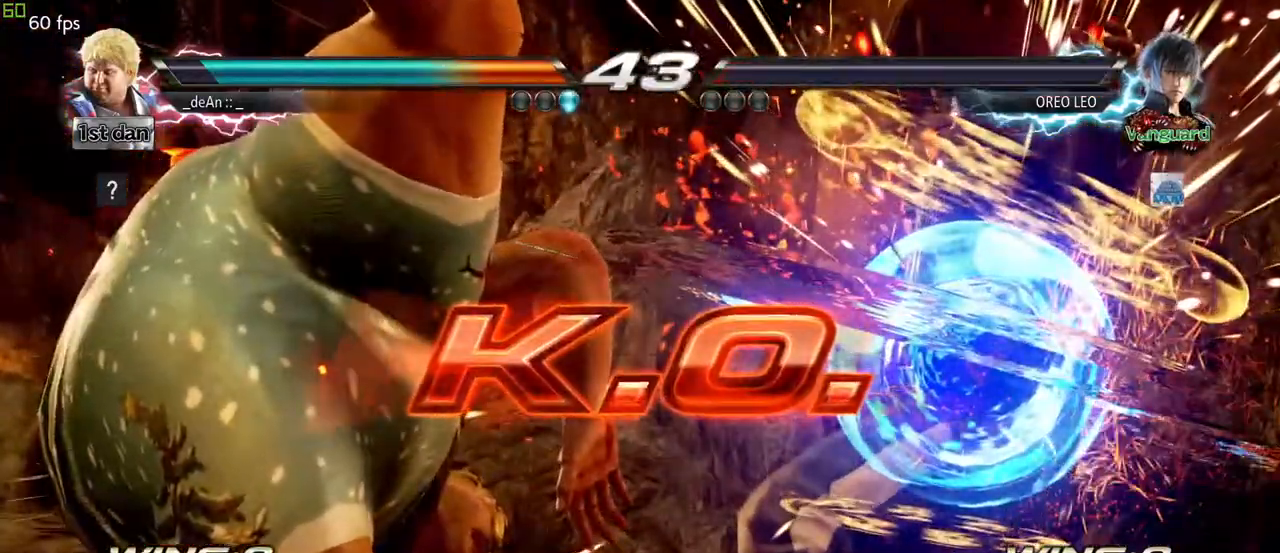
{"buttons": [], "left_stick": "center", "events": []}
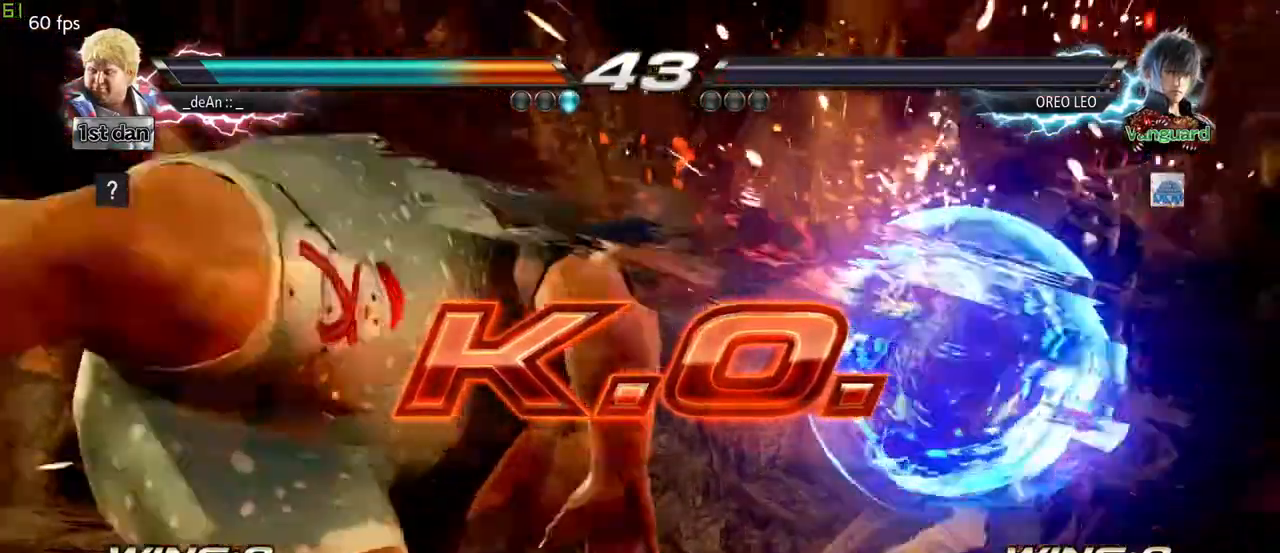
{"buttons": [], "left_stick": "center", "events": [[183, "left_stick", "down-left"], [233, "CROSS", "down"], [383, "CROSS", "up"], [450, "left_stick", "center"]]}
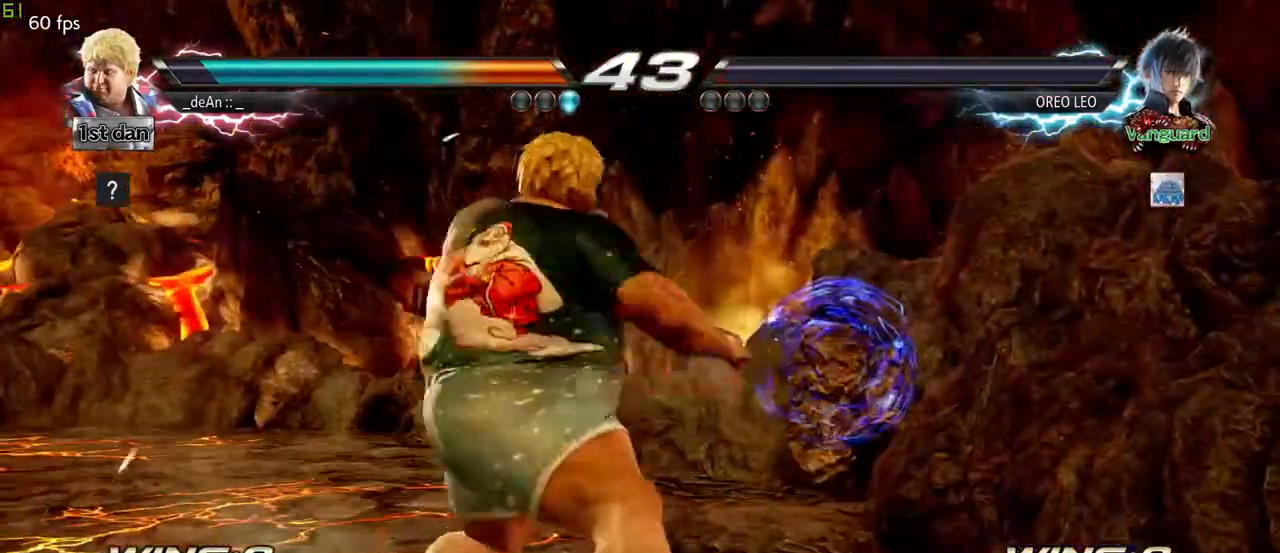
{"buttons": [], "left_stick": "center", "events": []}
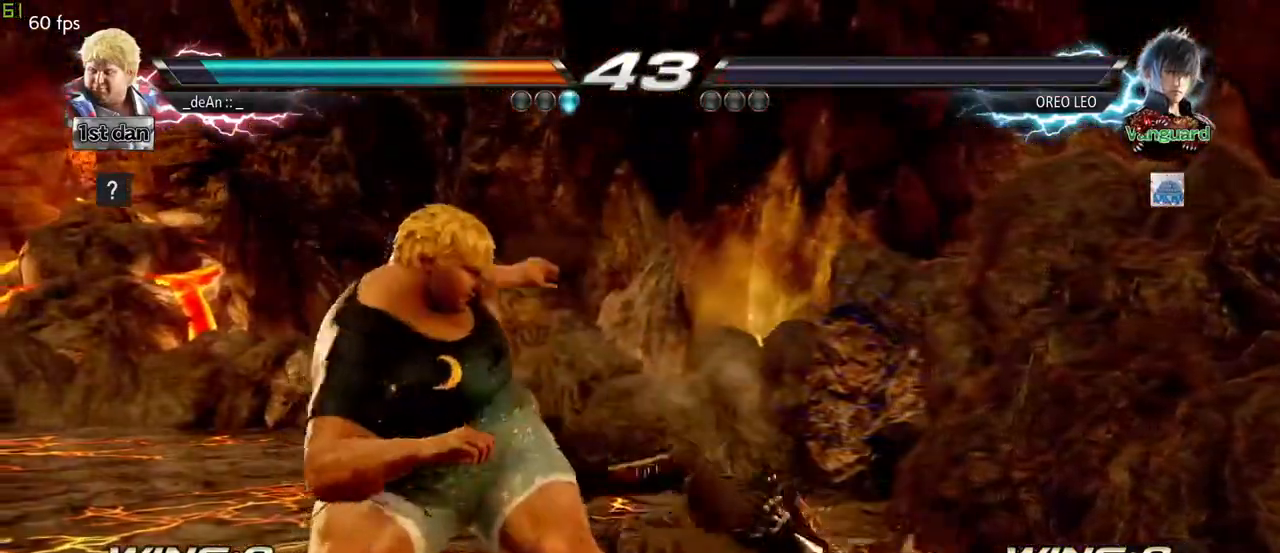
{"buttons": [], "left_stick": "center", "events": []}
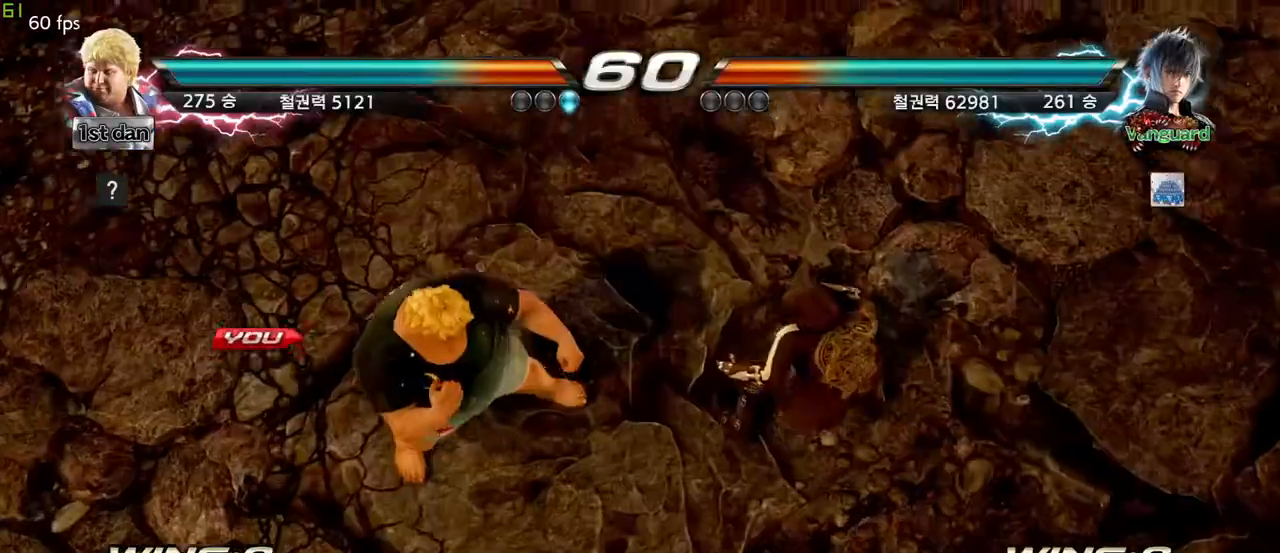
{"buttons": [], "left_stick": "center", "events": []}
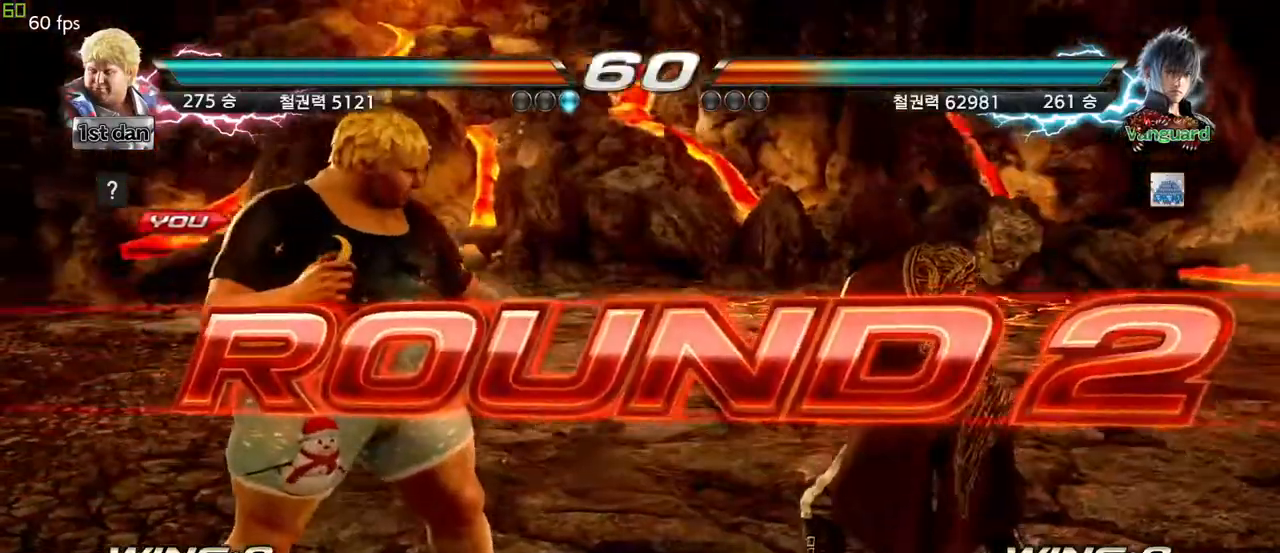
{"buttons": [], "left_stick": "center", "events": []}
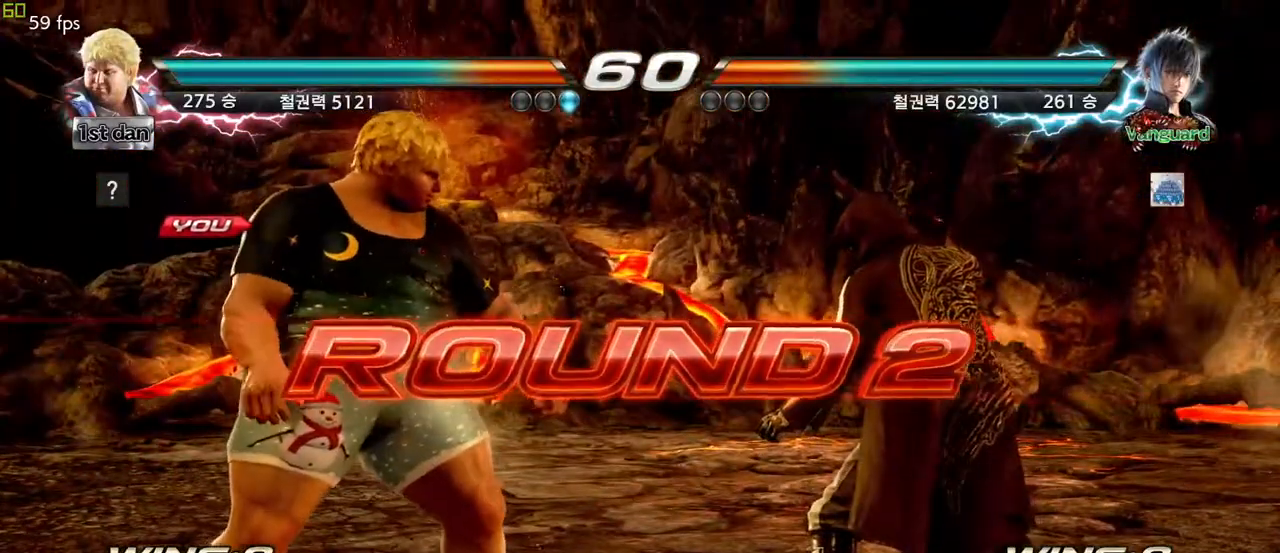
{"buttons": [], "left_stick": "center", "events": []}
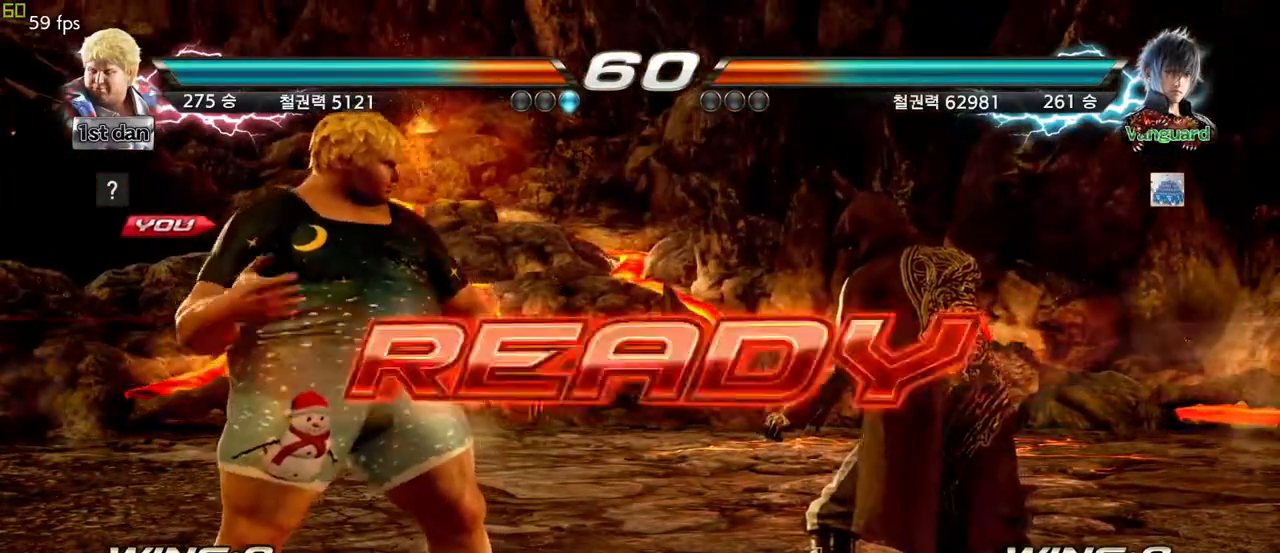
{"buttons": [], "left_stick": "center", "events": []}
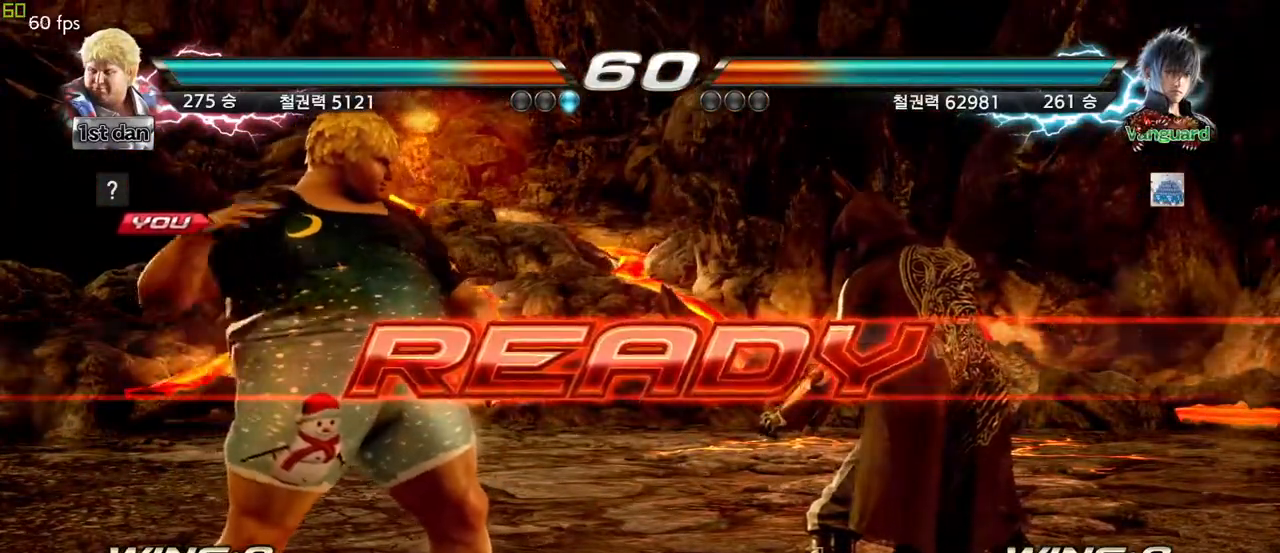
{"buttons": [], "left_stick": "center", "events": []}
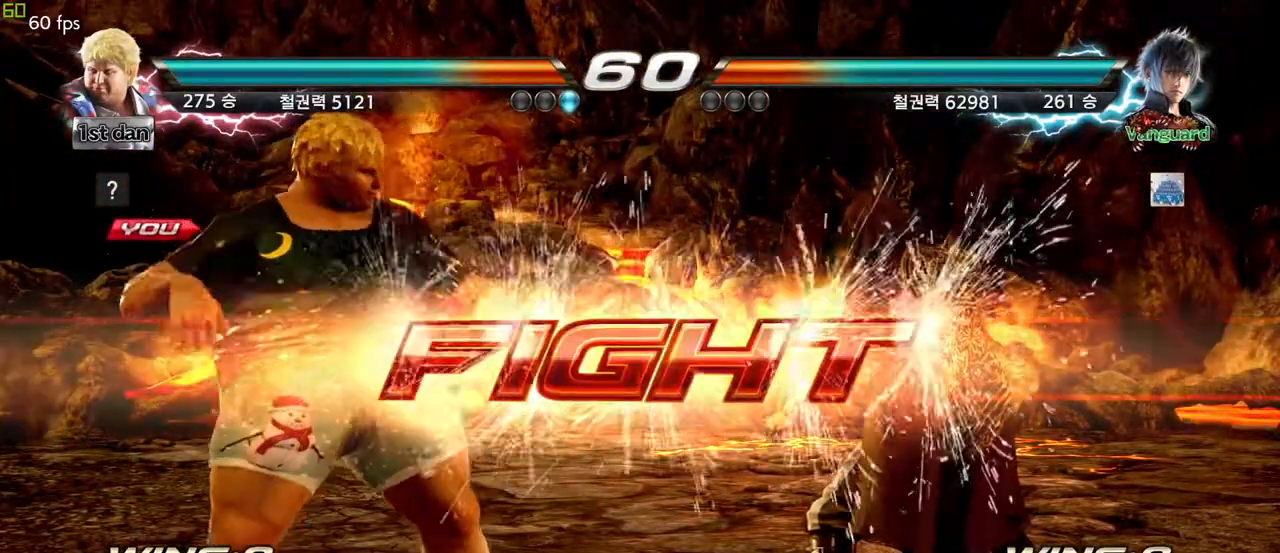
{"buttons": [], "left_stick": "center", "events": [[150, "left_stick", "down"], [167, "CIRCLE", "down"], [167, "CROSS", "down"], [217, "CROSS", "up"], [233, "CIRCLE", "up"], [367, "left_stick", "center"]]}
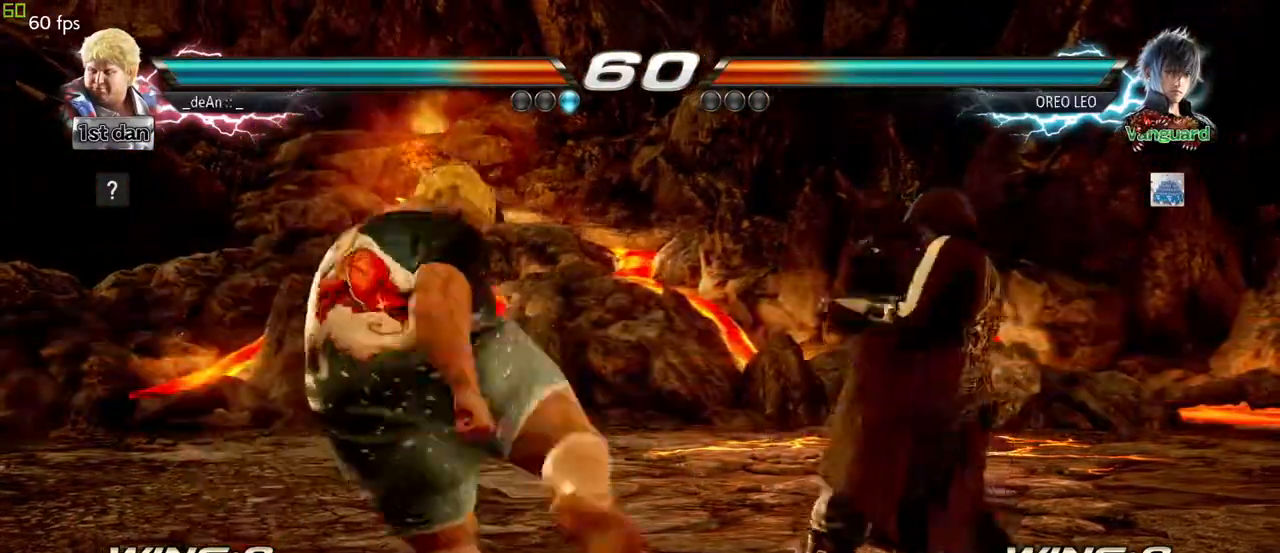
{"buttons": [], "left_stick": "left", "events": [[350, "left_stick", "left"]]}
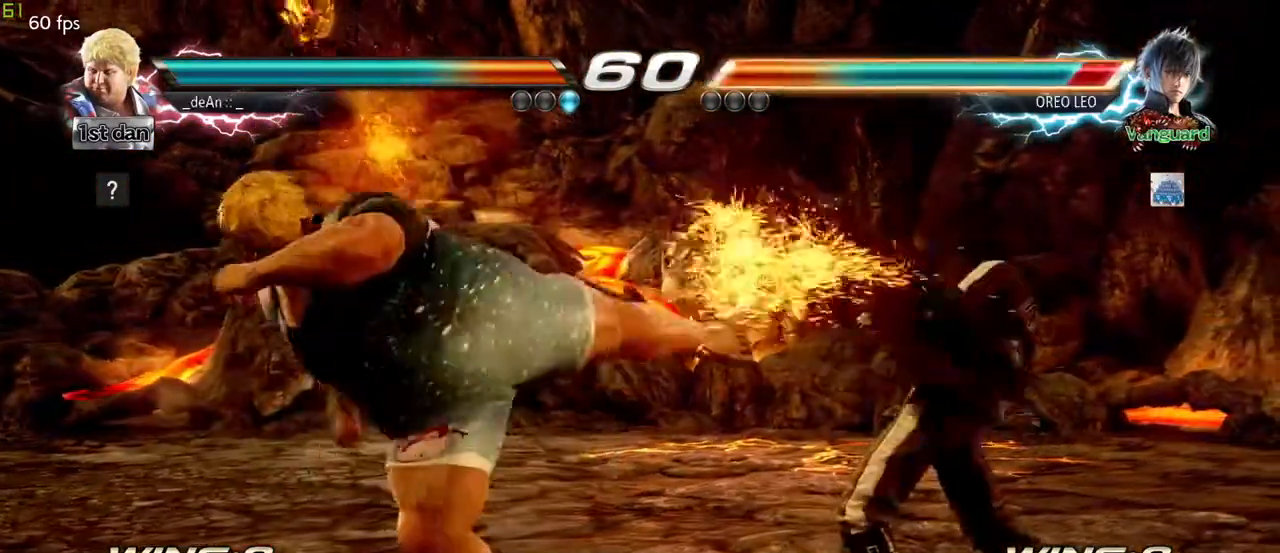
{"buttons": ["TRIANGLE"], "left_stick": "left", "events": [[350, "TRIANGLE", "down"], [417, "TRIANGLE", "up"], [467, "TRIANGLE", "down"]]}
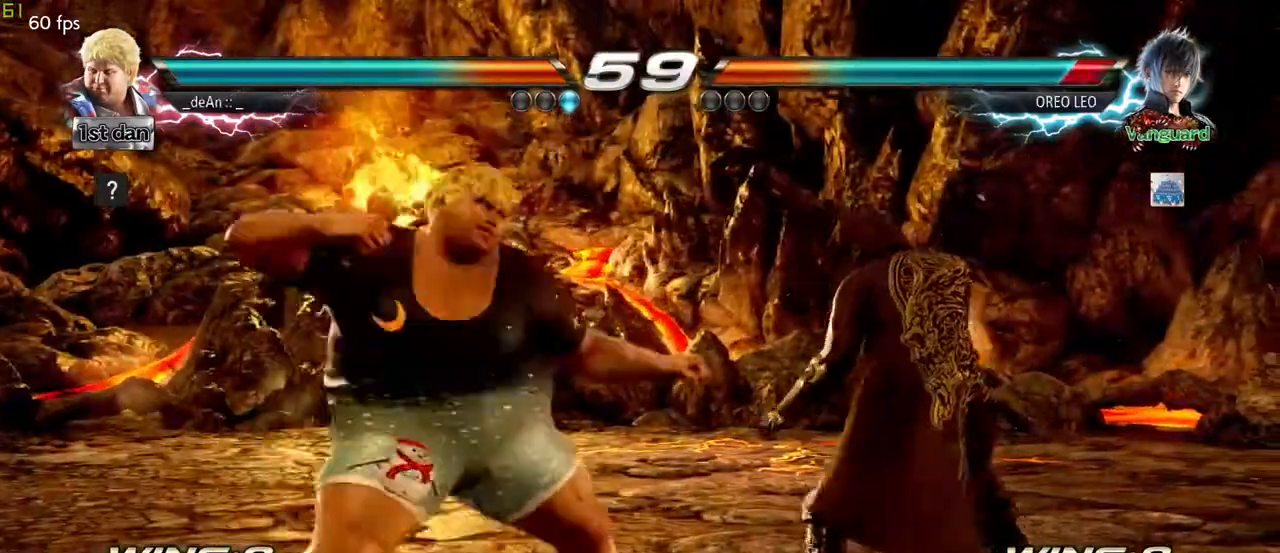
{"buttons": [], "left_stick": "left", "events": [[67, "TRIANGLE", "up"]]}
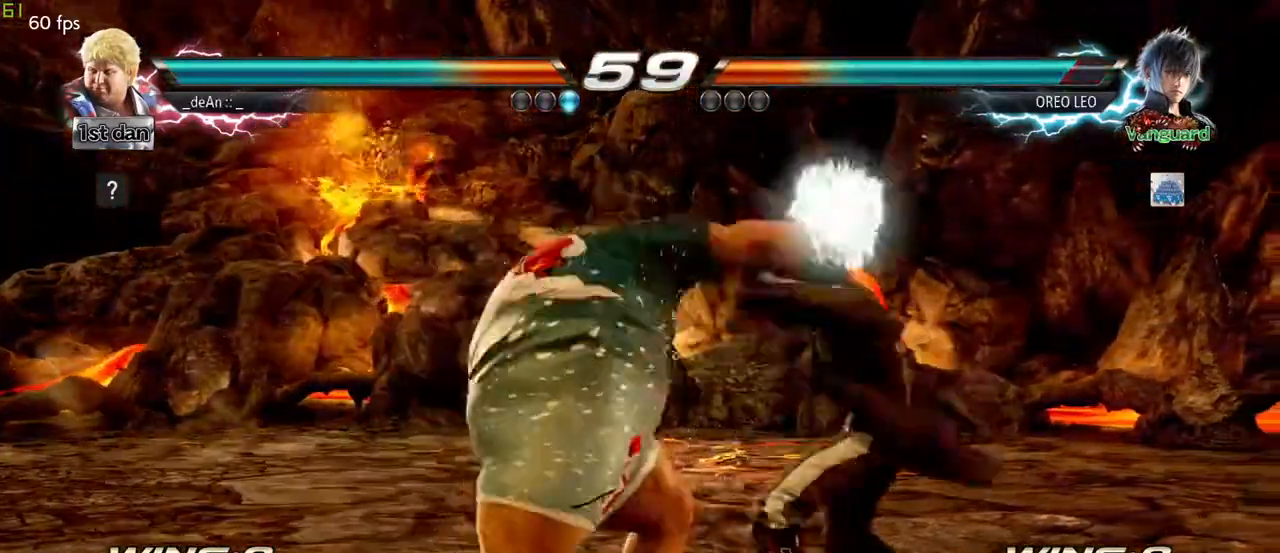
{"buttons": [], "left_stick": "center", "events": [[50, "CIRCLE", "down"], [133, "CIRCLE", "up"], [350, "left_stick", "center"]]}
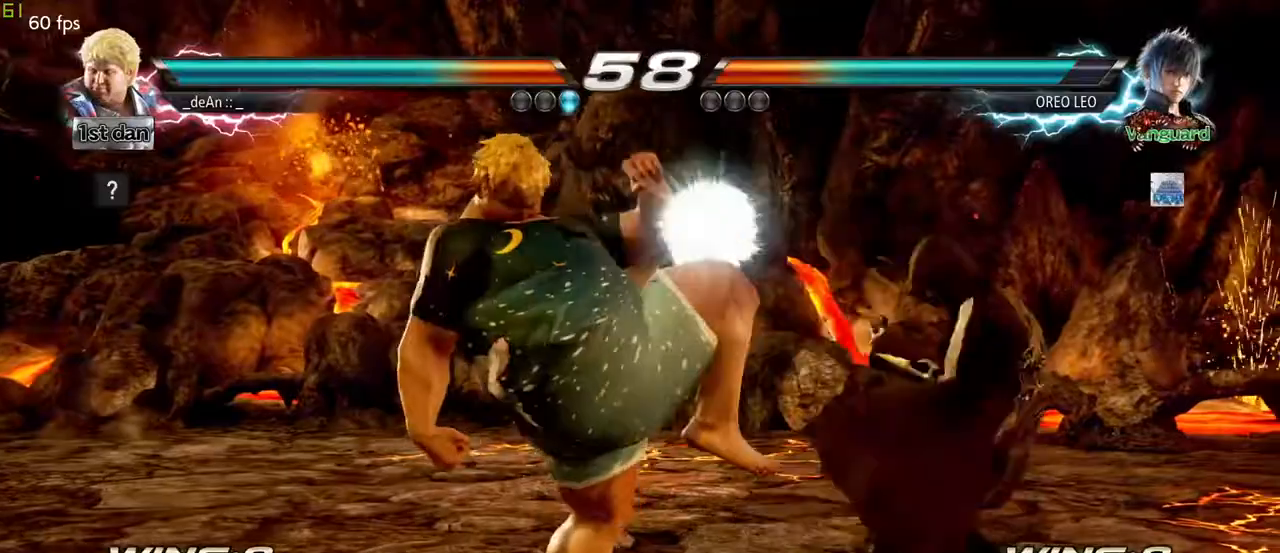
{"buttons": ["CIRCLE"], "left_stick": "down", "events": [[300, "SQUARE", "down"], [350, "left_stick", "down"], [400, "SQUARE", "up"], [450, "CIRCLE", "down"]]}
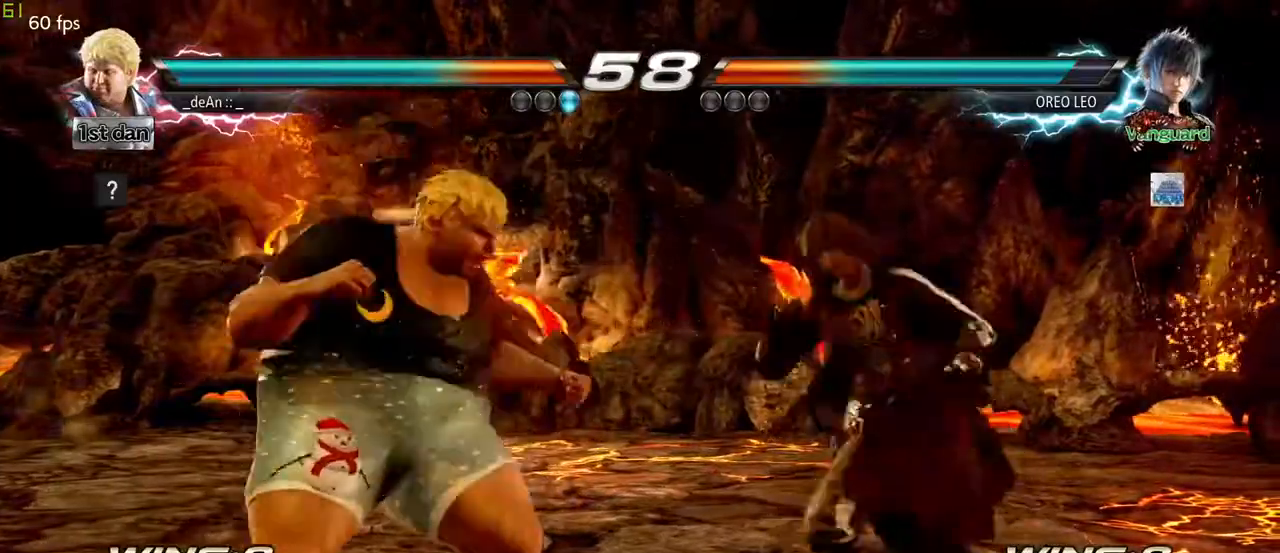
{"buttons": ["CIRCLE"], "left_stick": "center", "events": [[50, "CIRCLE", "up"], [83, "left_stick", "center"], [100, "CIRCLE", "down"], [183, "CIRCLE", "up"], [217, "CIRCLE", "down"]]}
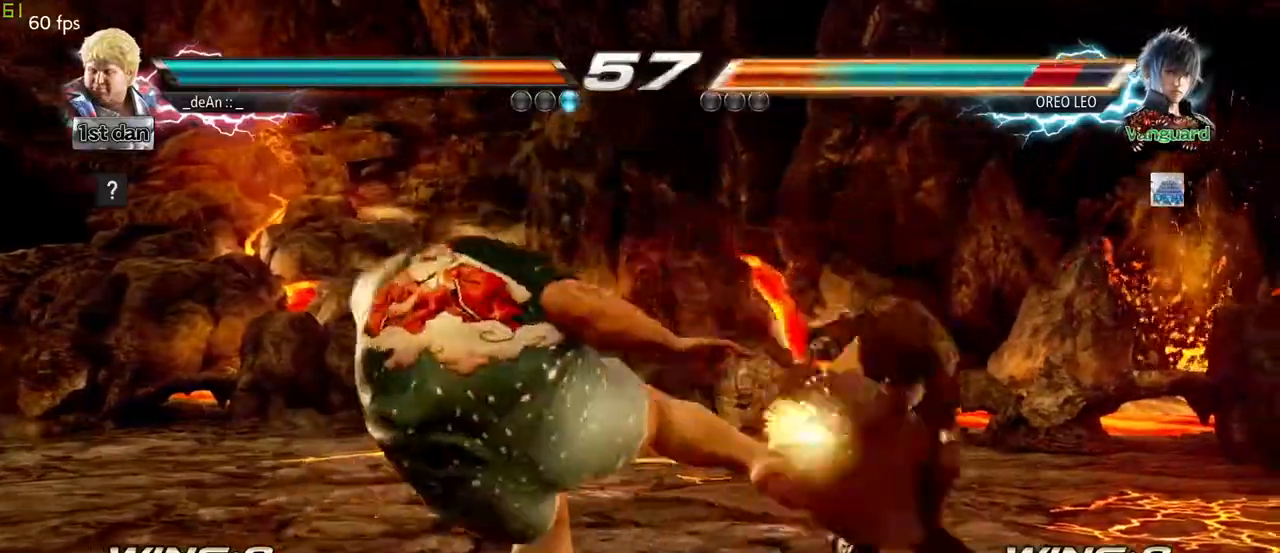
{"buttons": [], "left_stick": "down-left", "events": [[33, "CIRCLE", "up"], [300, "left_stick", "down-left"], [367, "SQUARE", "down"], [383, "TRIANGLE", "down"], [450, "SQUARE", "up"], [450, "TRIANGLE", "up"]]}
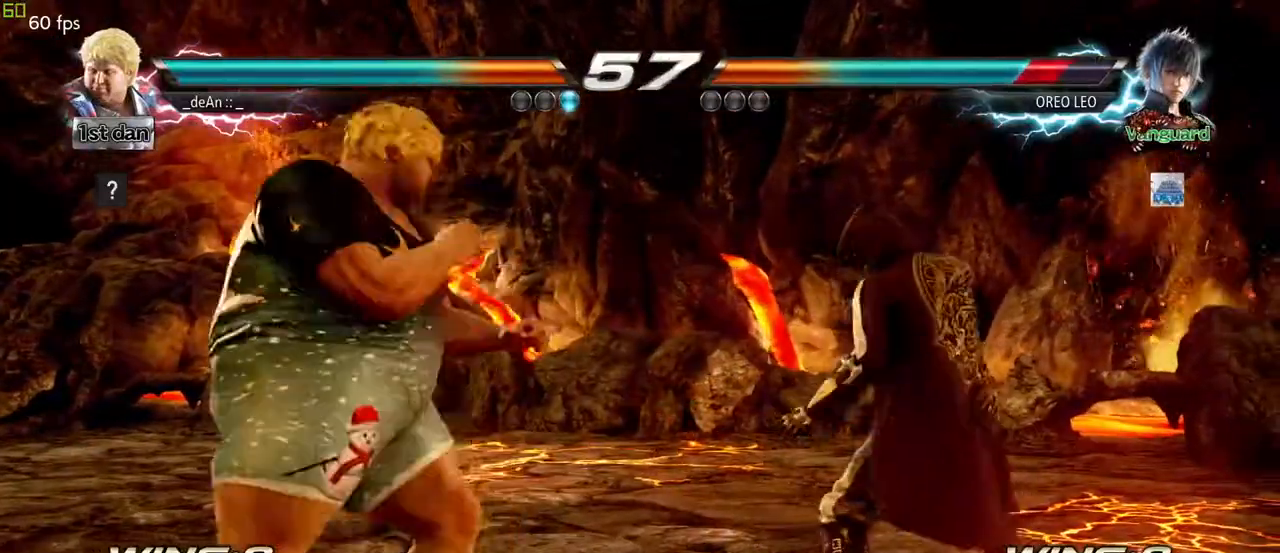
{"buttons": [], "left_stick": "left", "events": [[83, "left_stick", "center"], [467, "left_stick", "left"]]}